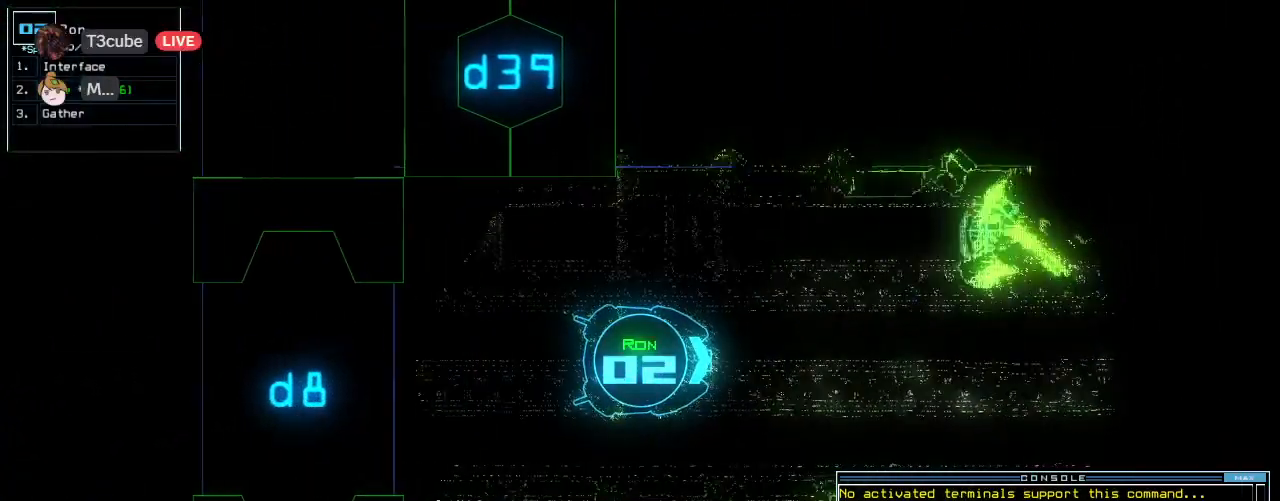
Gameplay with keyboard; each line is a JSON object with the keys held at the frame after it. "events" lists presses ("down") and releases ("up") of ".", "0", "1", "2", "3", "4", "5", "6", "7", "8", "9", "a", "b", "backspace", "c", "caps_lock", "comma", "ctrl_l", "d", "down", "e", "equals", "escape", "f", "f10", "h", "i", "j", "k", "l", "left", "m", "minus", "n", "o", "q", "quote", "r", "return", "right", "s", "shift_l", "shift_r", "space", "t", "tab", "tilde", "u", "up", "v", "w", "x", "y" and "z" between this image and that frame as [ms after this image, input, new state], when the widget could be followed in between. No other keys are recorded. Mouse input is not recorded. Not read: ctrl_r g other_keys p semicolon.
{"keys": ["up"], "events": []}
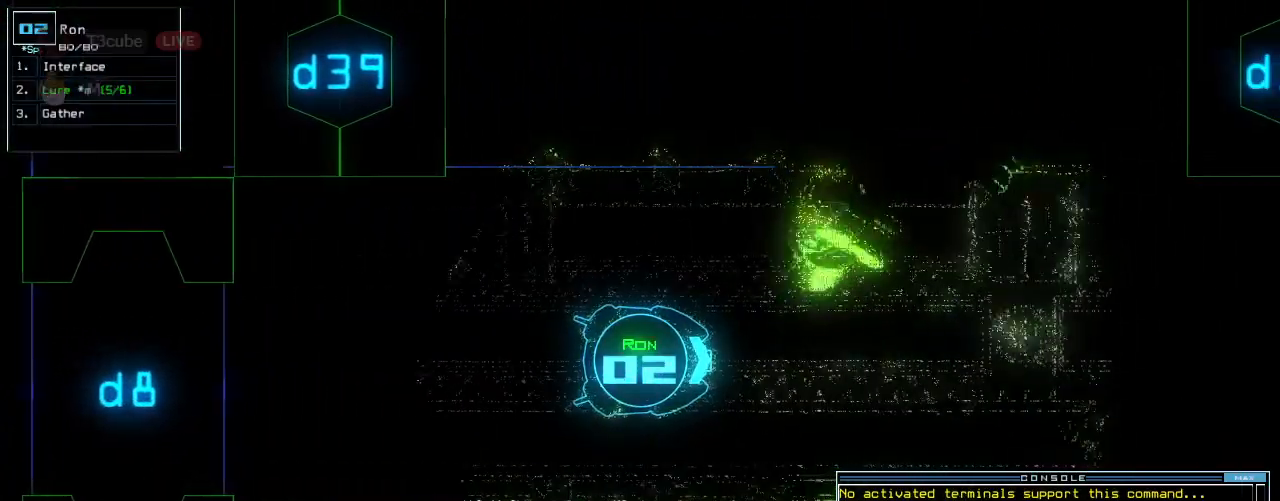
{"keys": ["up"], "events": []}
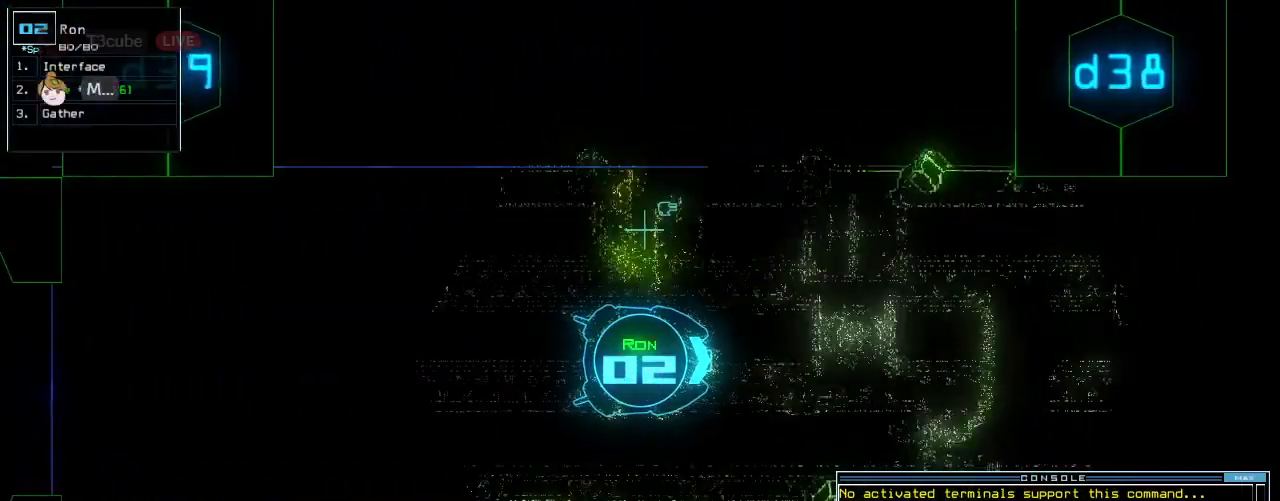
{"keys": ["up"], "events": [[104, "l", "down"], [167, "l", "up"], [229, "return", "down"], [354, "return", "up"]]}
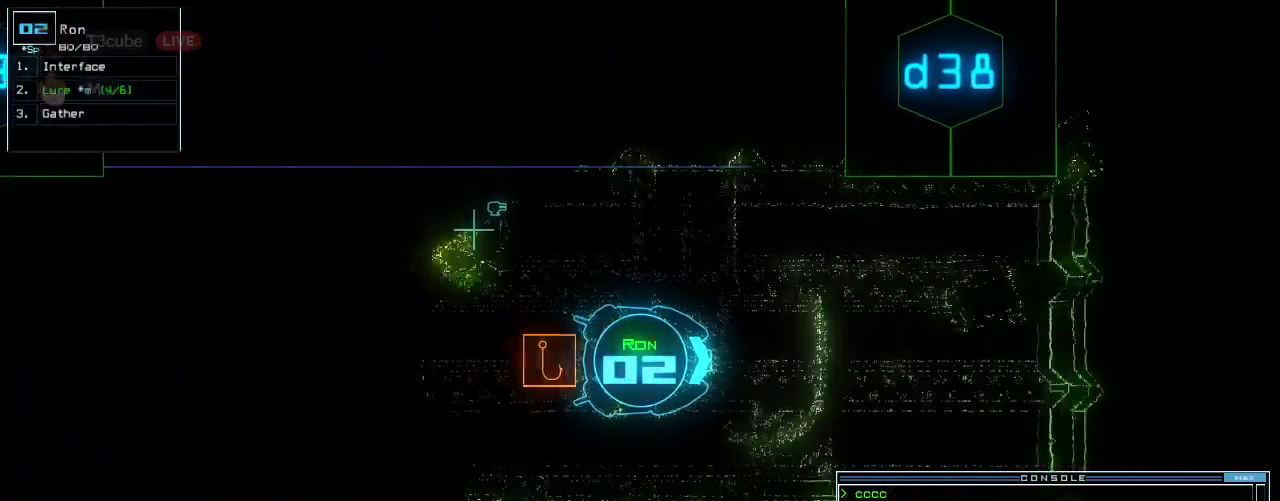
{"keys": ["left", "up"], "events": [[333, "d", "down"], [417, "d", "up"], [500, "left", "down"]]}
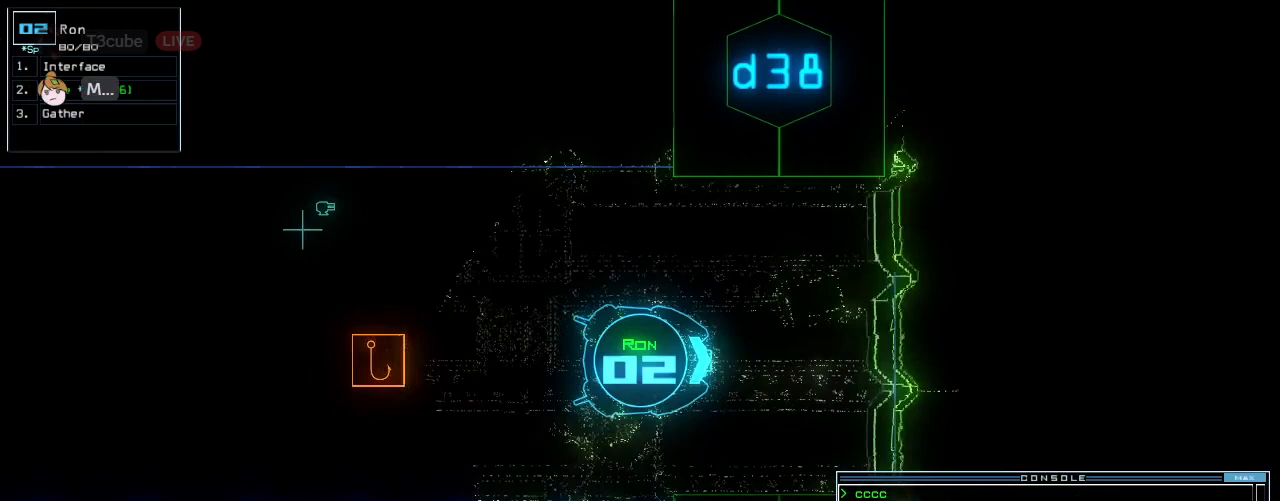
{"keys": ["return", "up"], "events": [[21, "3", "down"], [104, "3", "up"], [396, "8", "down"], [438, "left", "up"], [458, "return", "down"], [479, "8", "up"]]}
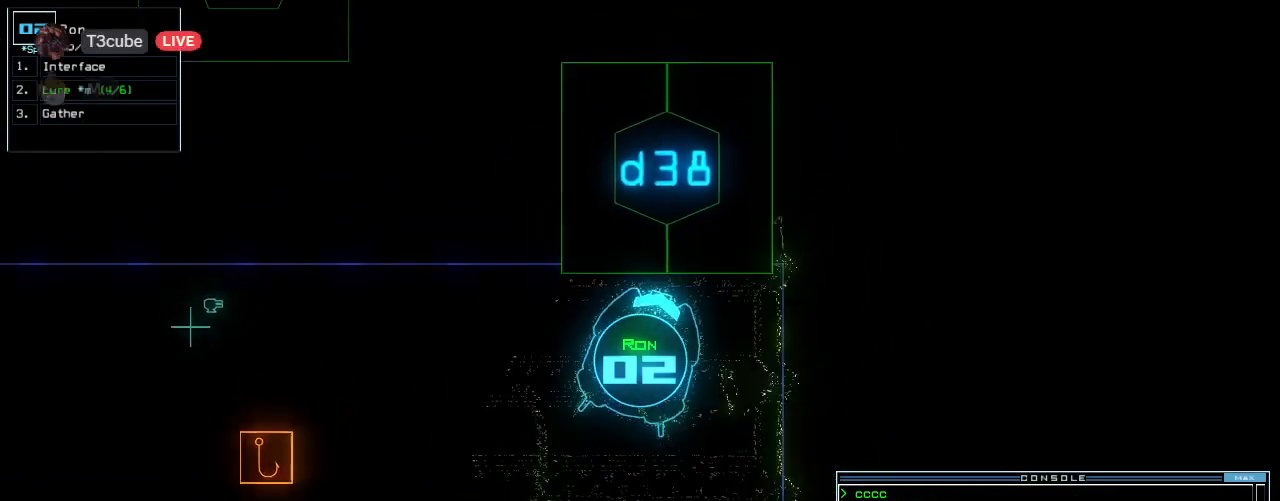
{"keys": ["left", "up"], "events": [[62, "return", "up"], [458, "left", "down"]]}
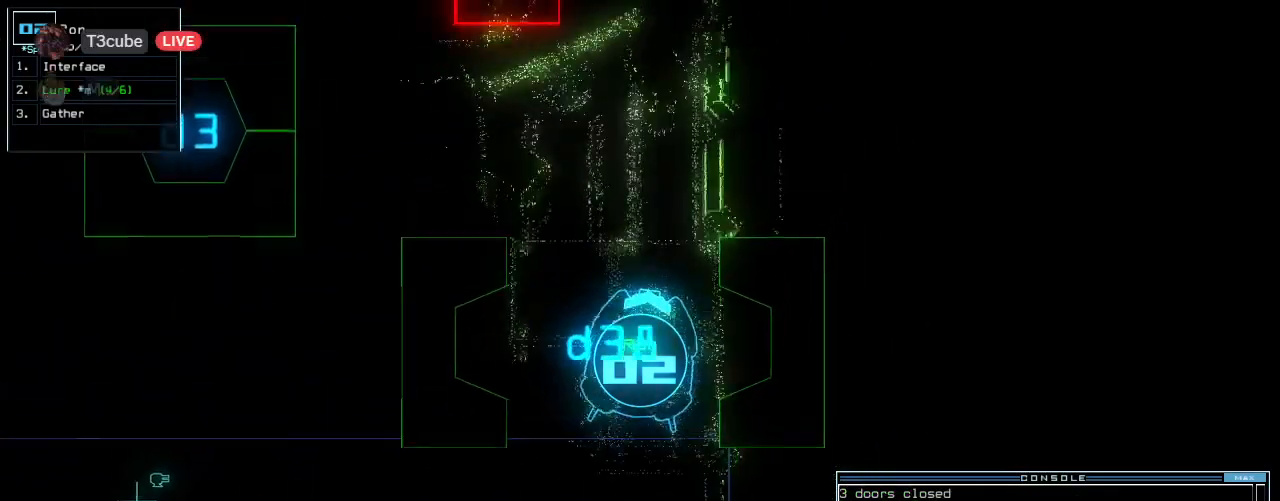
{"keys": ["down"], "events": [[146, "left", "up"], [375, "up", "up"], [458, "down", "down"]]}
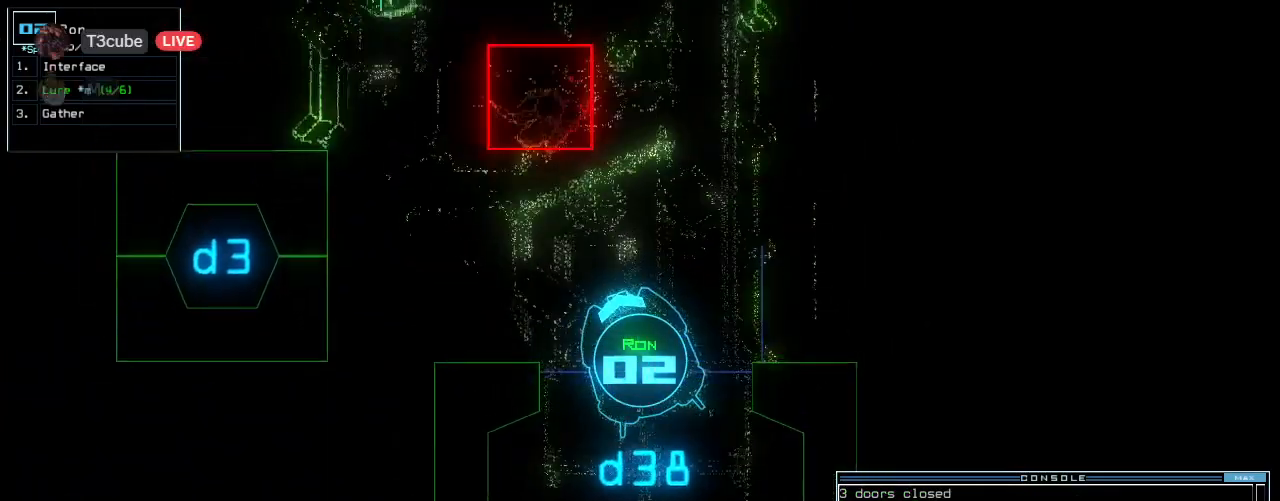
{"keys": ["down"], "events": [[188, "right", "down"], [333, "right", "up"]]}
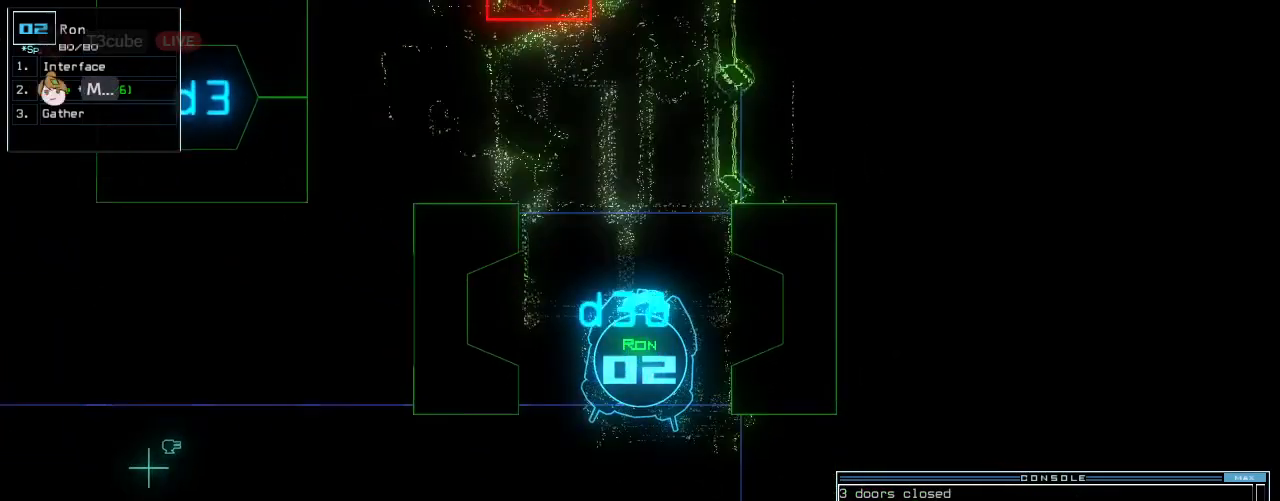
{"keys": ["down", "return"], "events": [[208, "c", "down"], [271, "c", "up"], [333, "c", "down"], [417, "c", "up"], [438, "return", "down"]]}
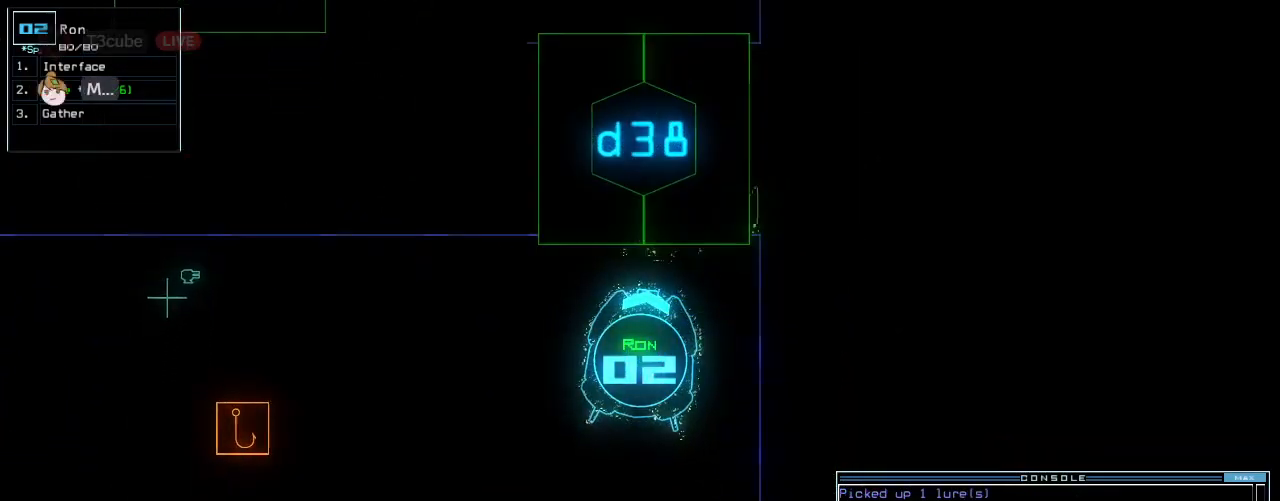
{"keys": ["caps_lock", "right"], "events": [[62, "left", "down"], [62, "return", "up"], [104, "space", "down"], [125, "left", "up"], [146, "down", "up"], [146, "escape", "down"], [167, "space", "up"], [396, "right", "down"], [438, "escape", "up"], [458, "caps_lock", "down"]]}
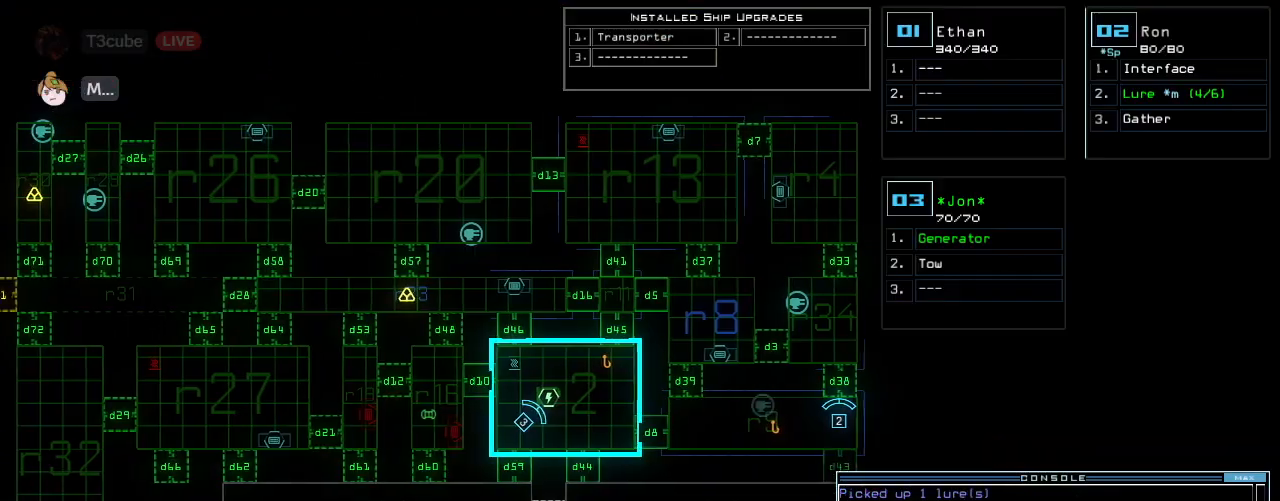
{"keys": ["r"], "events": [[62, "caps_lock", "up"], [188, "right", "up"], [271, "f", "down"], [312, "space", "down"], [333, "f", "up"], [438, "r", "down"], [458, "space", "up"]]}
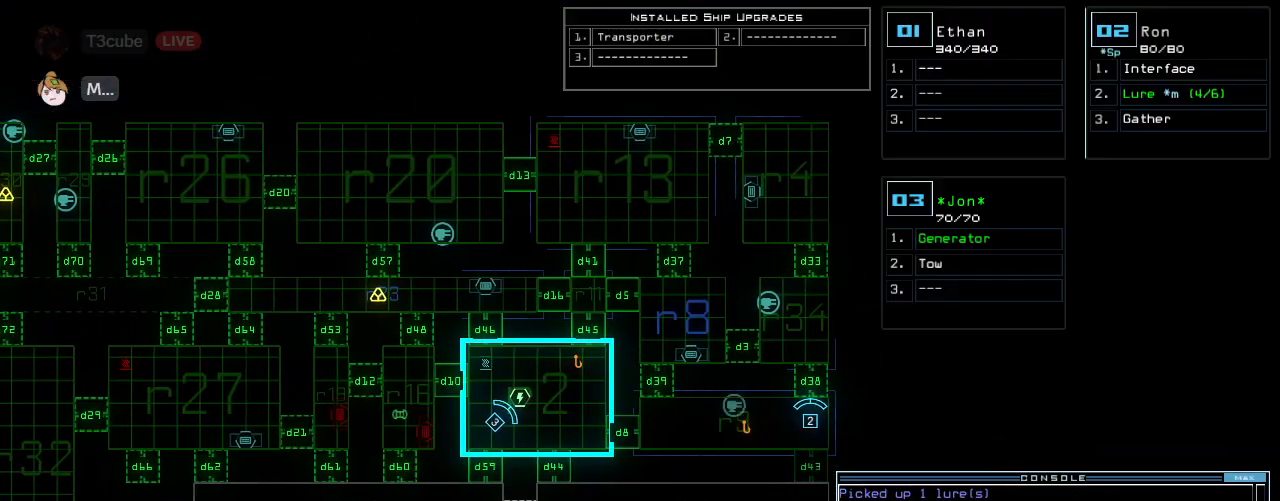
{"keys": ["4"], "events": [[42, "r", "up"], [312, "3", "down"], [396, "3", "up"], [500, "4", "down"]]}
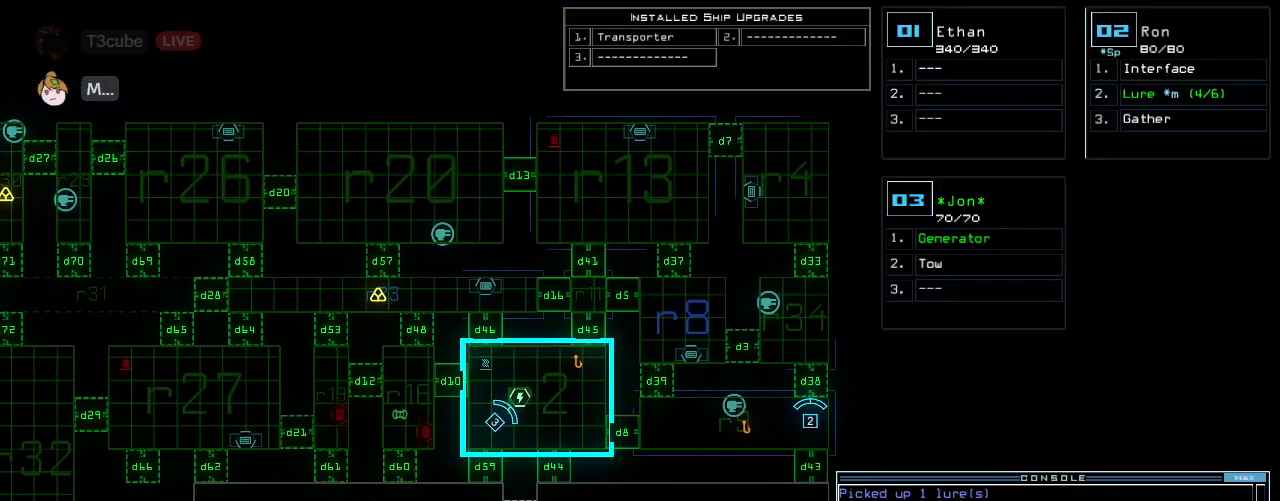
{"keys": [], "events": [[42, "return", "down"], [62, "4", "up"], [104, "return", "up"]]}
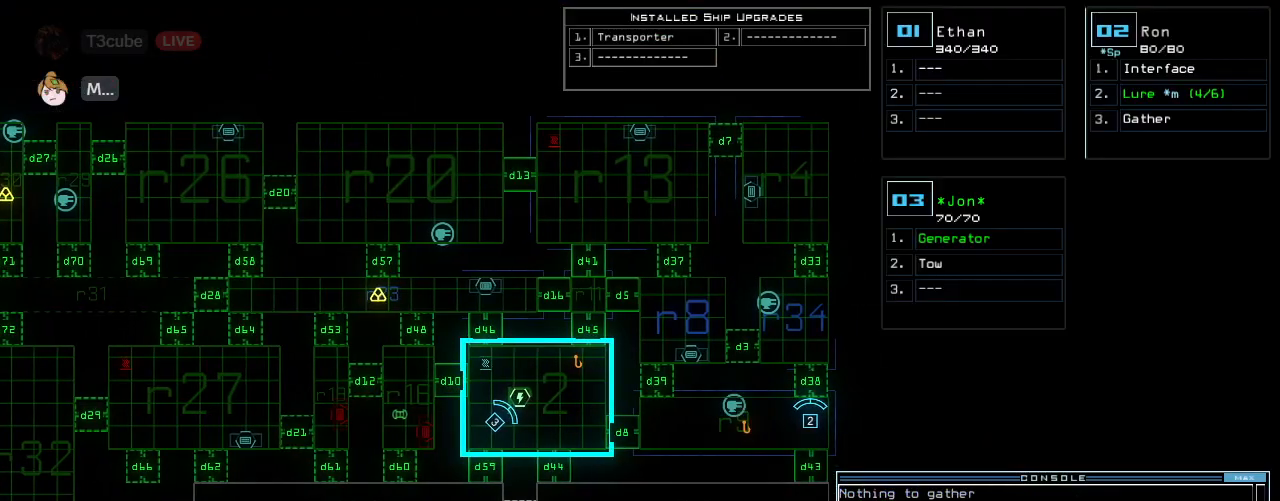
{"keys": ["left"], "events": [[83, "right", "down"], [167, "right", "up"], [312, "2", "down"], [354, "left", "down"], [375, "2", "up"]]}
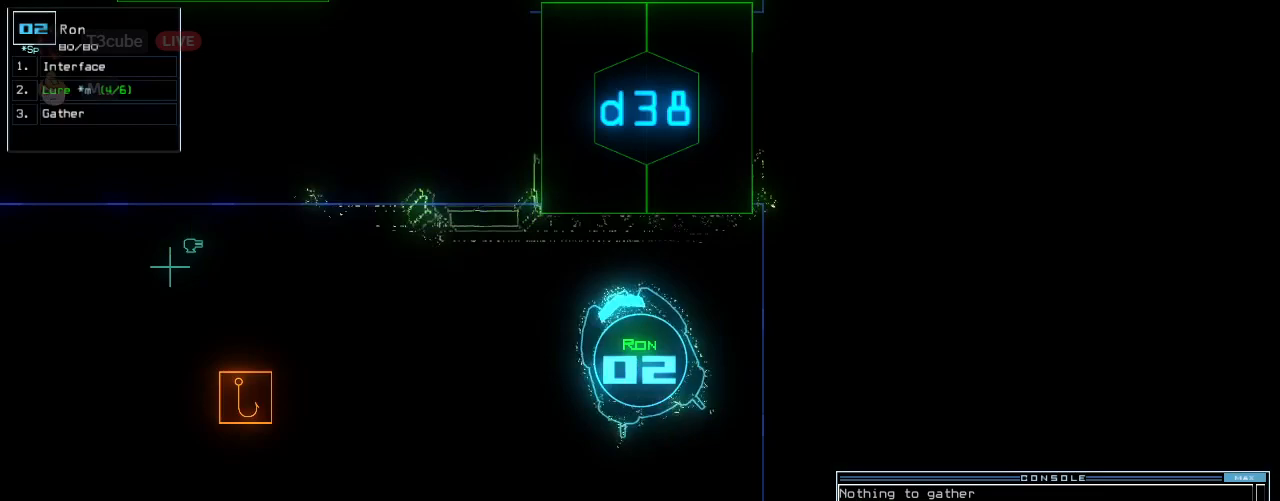
{"keys": ["left"], "events": [[146, "d", "down"], [208, "d", "up"]]}
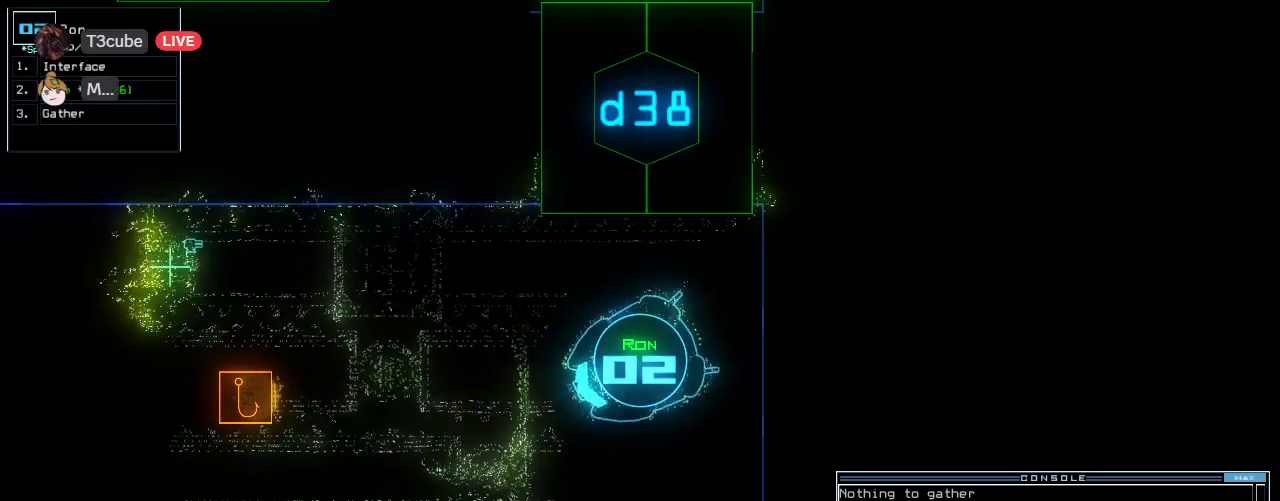
{"keys": [], "events": [[21, "up", "down"], [271, "4", "down"], [333, "1", "down"], [354, "left", "up"], [375, "4", "up"], [396, "1", "up"], [479, "up", "up"]]}
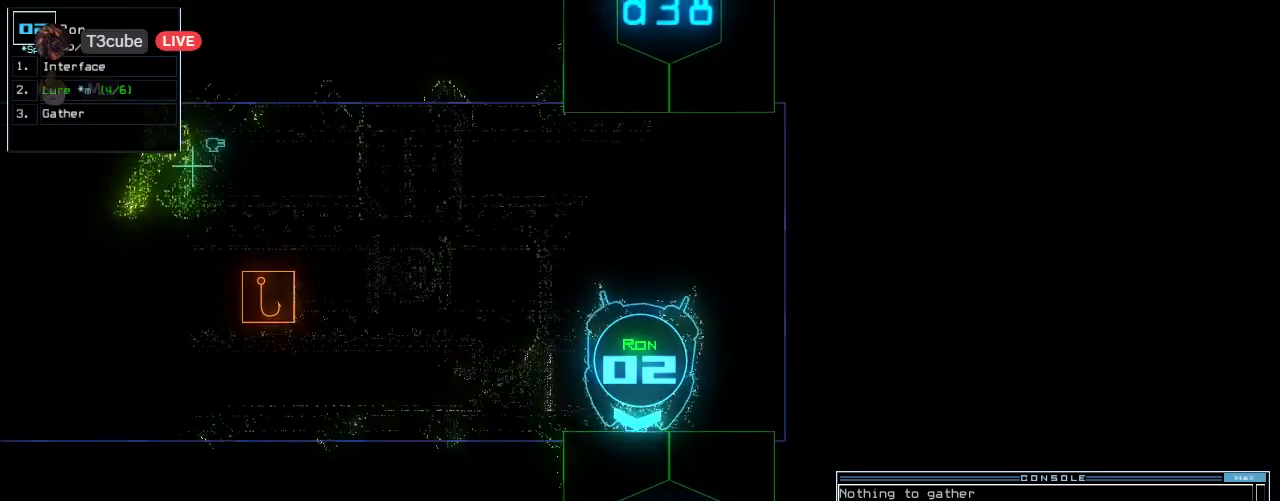
{"keys": [], "events": [[292, "backspace", "down"], [354, "backspace", "up"], [375, "3", "down"], [438, "3", "up"]]}
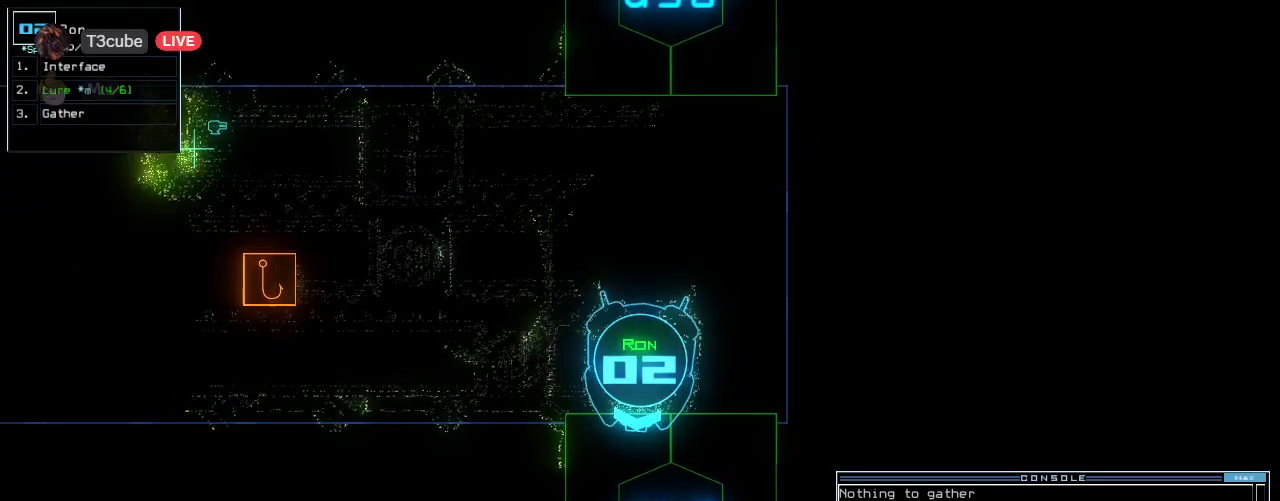
{"keys": [], "events": [[417, "return", "down"], [479, "return", "up"]]}
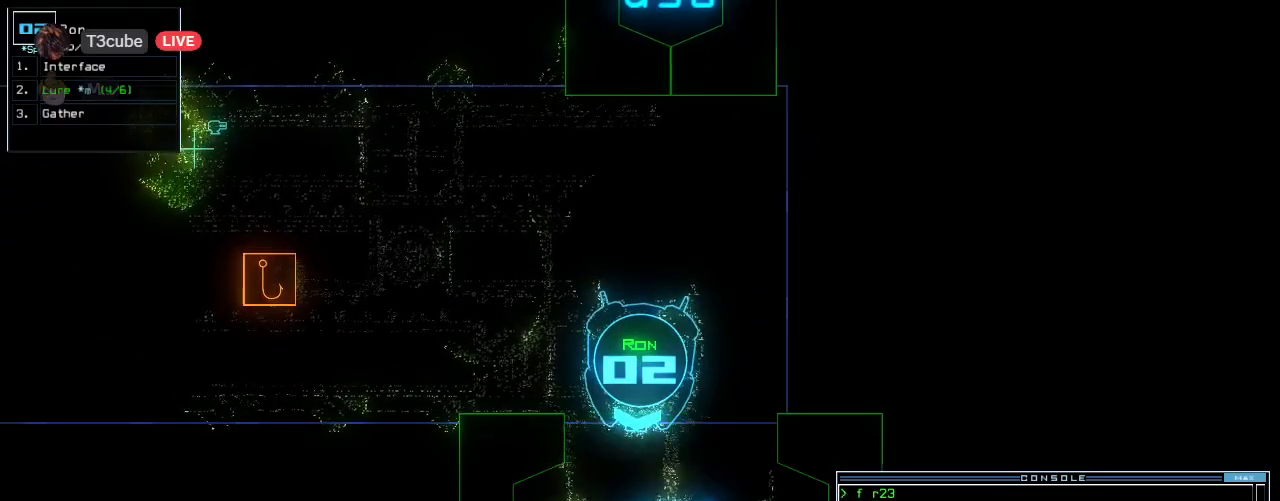
{"keys": ["left", "up"], "events": [[104, "up", "down"], [396, "left", "down"]]}